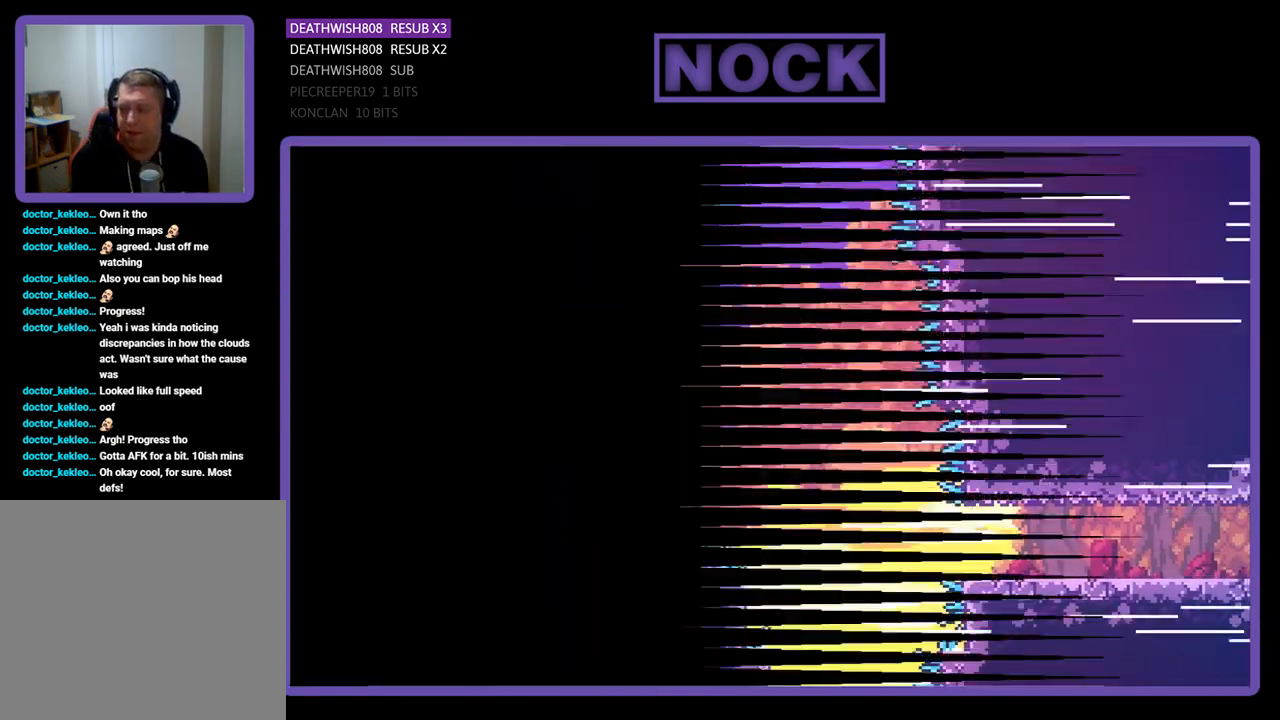
Gameplay with a controller (PlayStation layout); each line is a JSON object with the inputs held at the frame after it. "events" lists button and stick changes between this image and that frame as [ms after this image, input, new state], when the widget could be followed in between. Not read: left_stick right_stick.
{"buttons": [], "events": []}
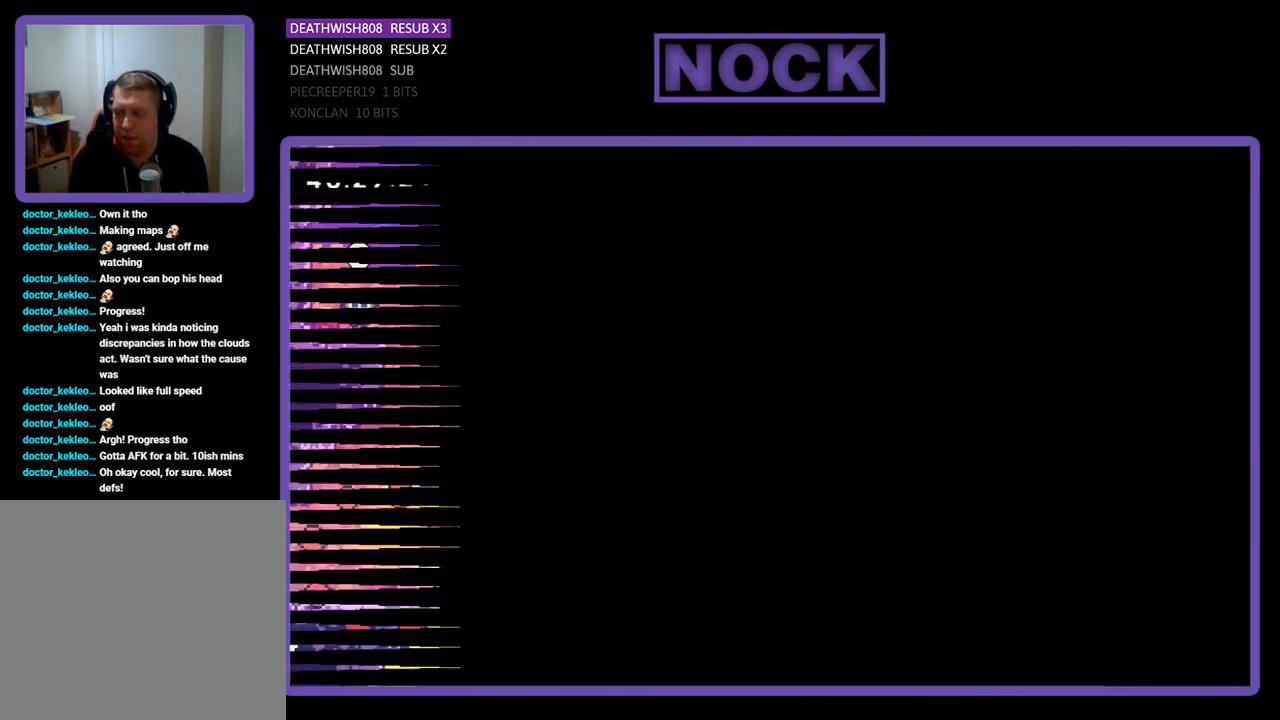
{"buttons": ["DPAD_RIGHT"], "events": [[167, "DPAD_RIGHT", "down"]]}
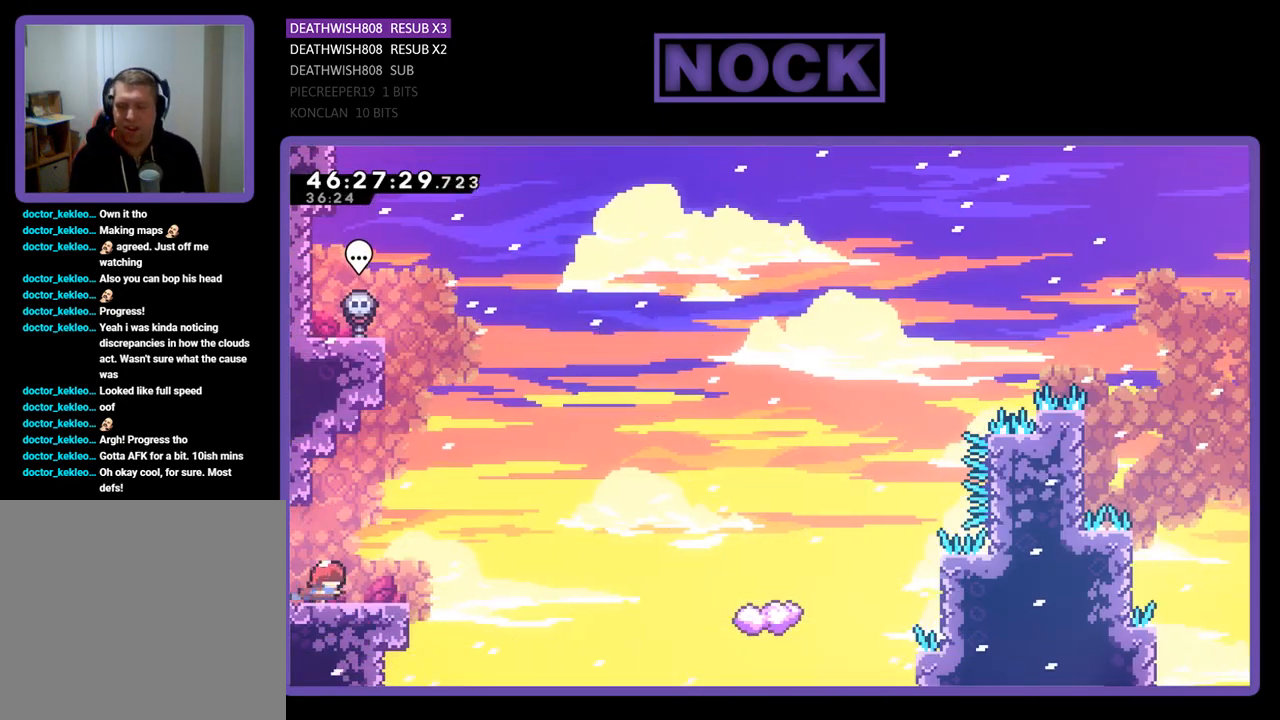
{"buttons": ["DPAD_UP", "DPAD_RIGHT"], "events": [[200, "CROSS", "down"], [300, "CROSS", "up"], [400, "DPAD_UP", "down"]]}
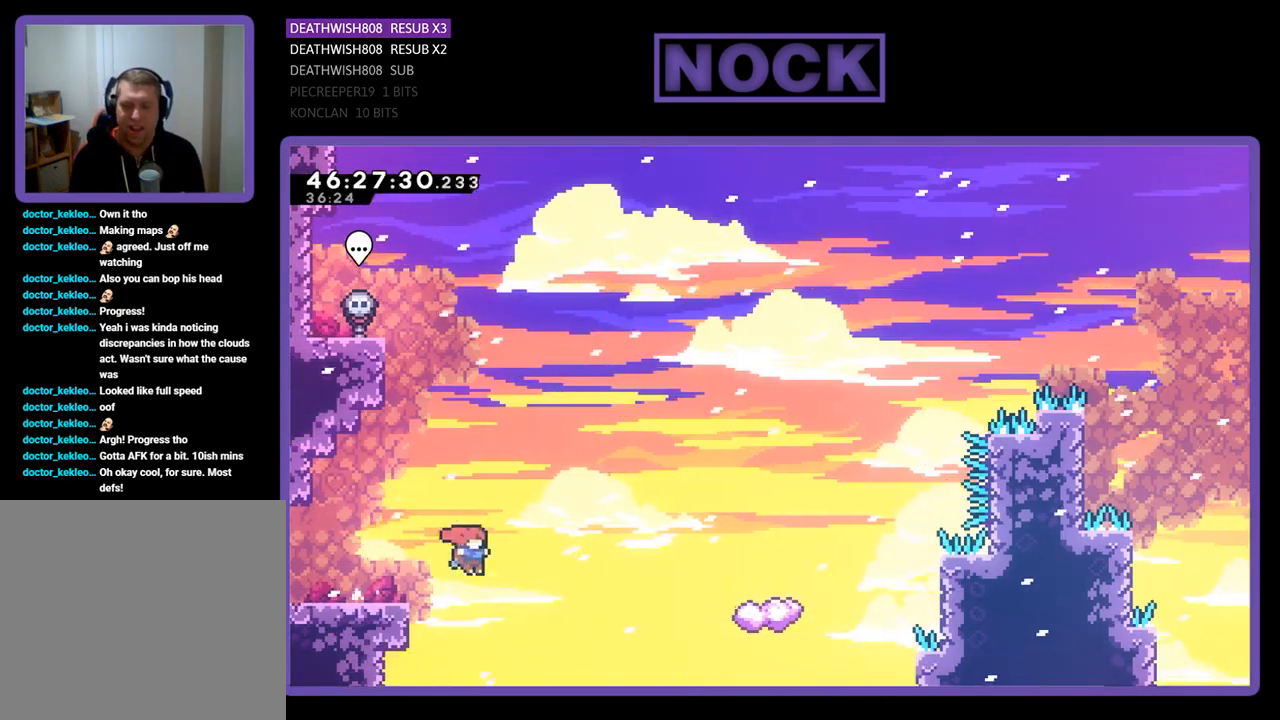
{"buttons": ["CIRCLE", "DPAD_UP", "DPAD_RIGHT"], "events": [[200, "CIRCLE", "down"]]}
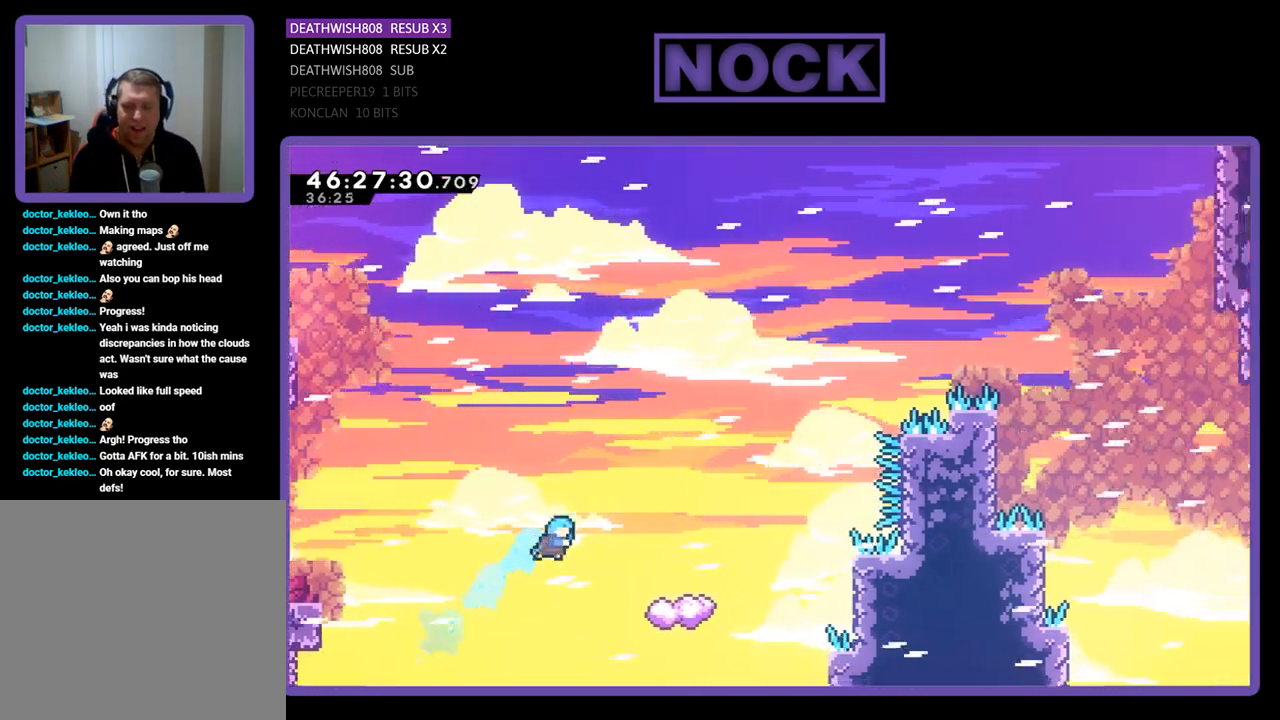
{"buttons": ["DPAD_UP", "DPAD_LEFT"], "events": [[300, "DPAD_RIGHT", "up"], [367, "CIRCLE", "up"], [367, "DPAD_LEFT", "down"]]}
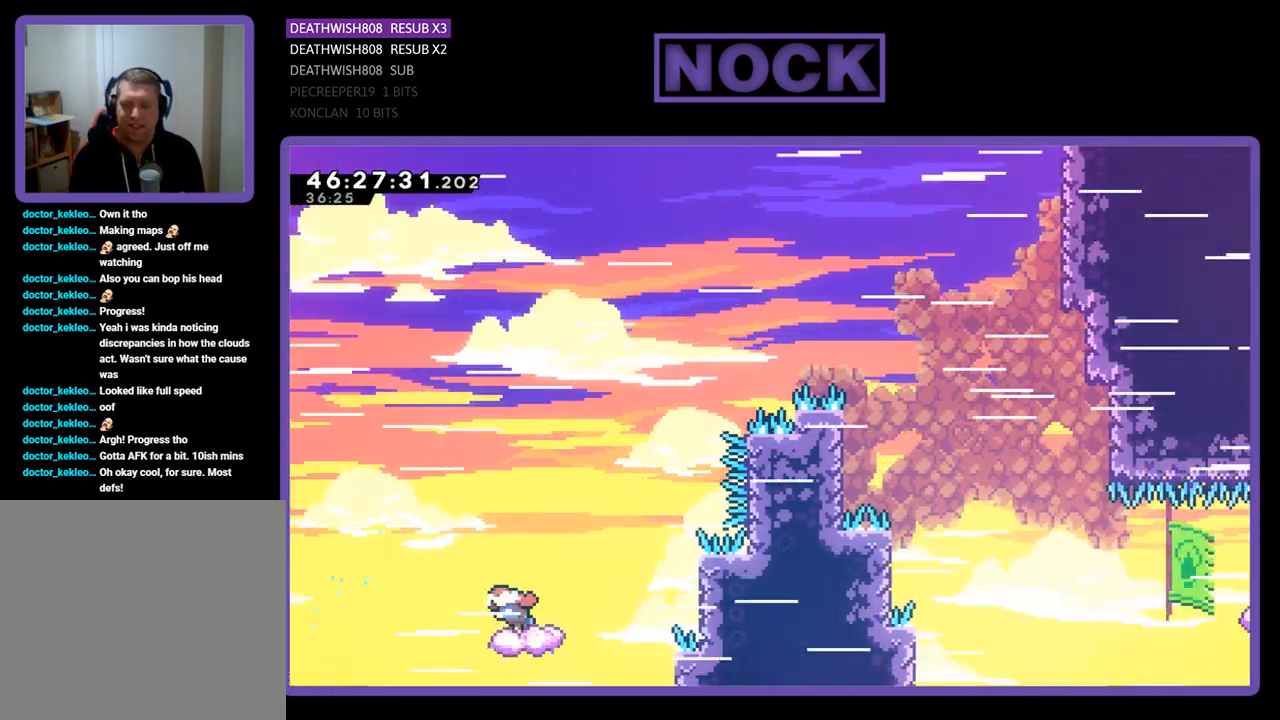
{"buttons": ["CROSS", "DPAD_UP", "DPAD_RIGHT"], "events": [[133, "DPAD_LEFT", "up"], [167, "DPAD_RIGHT", "down"], [233, "CROSS", "down"]]}
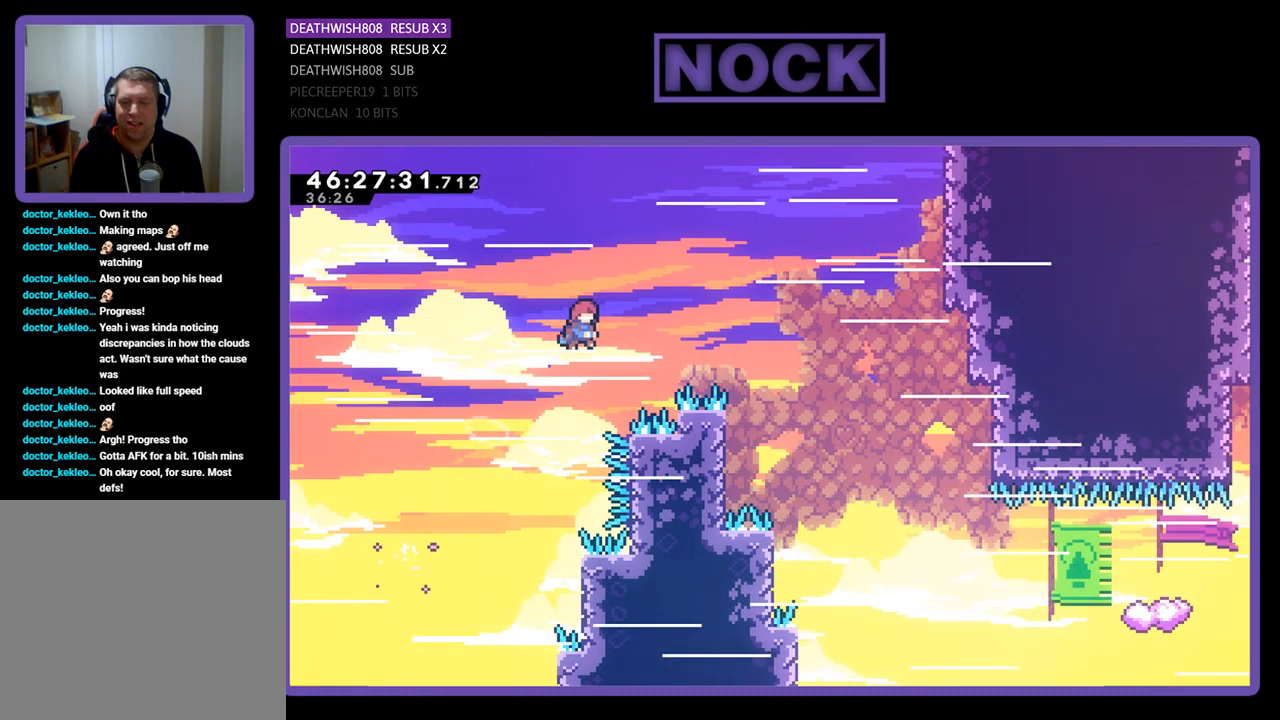
{"buttons": ["DPAD_LEFT"], "events": [[100, "DPAD_UP", "up"], [267, "DPAD_RIGHT", "up"], [333, "DPAD_LEFT", "down"], [367, "CROSS", "up"]]}
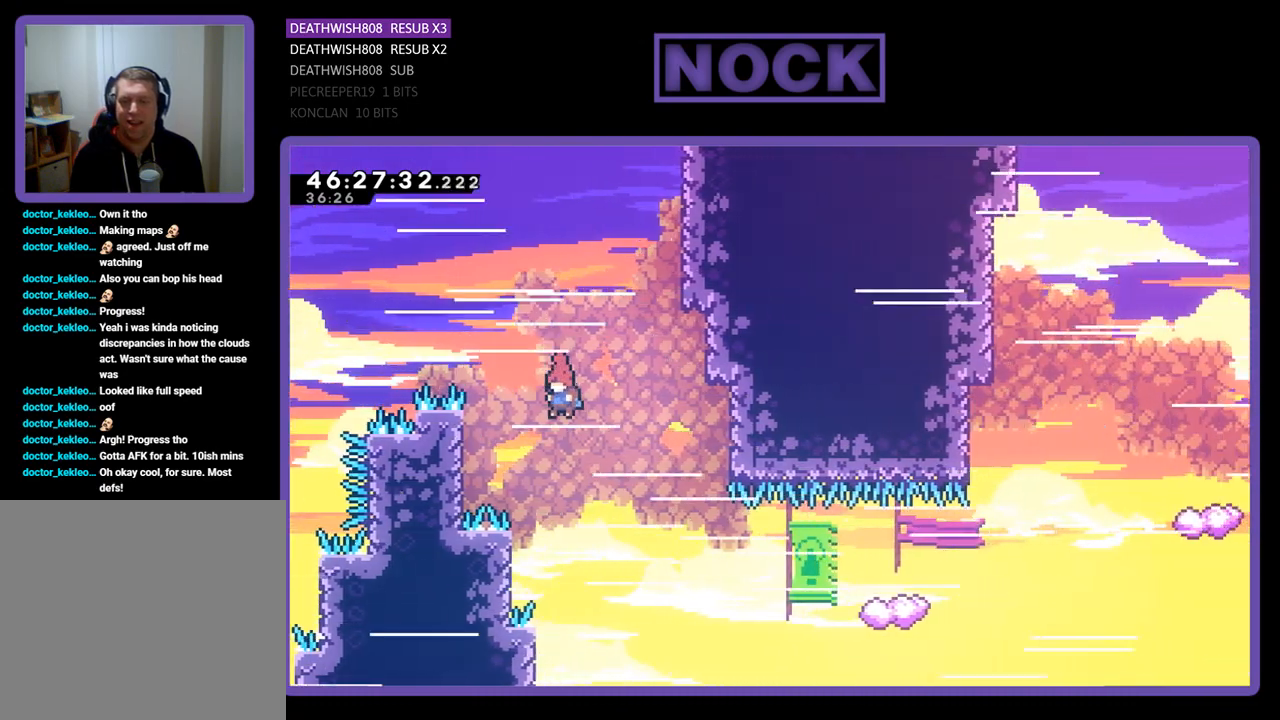
{"buttons": ["DPAD_RIGHT"], "events": [[33, "DPAD_UP", "down"], [467, "DPAD_LEFT", "up"], [467, "DPAD_RIGHT", "down"], [500, "DPAD_UP", "up"]]}
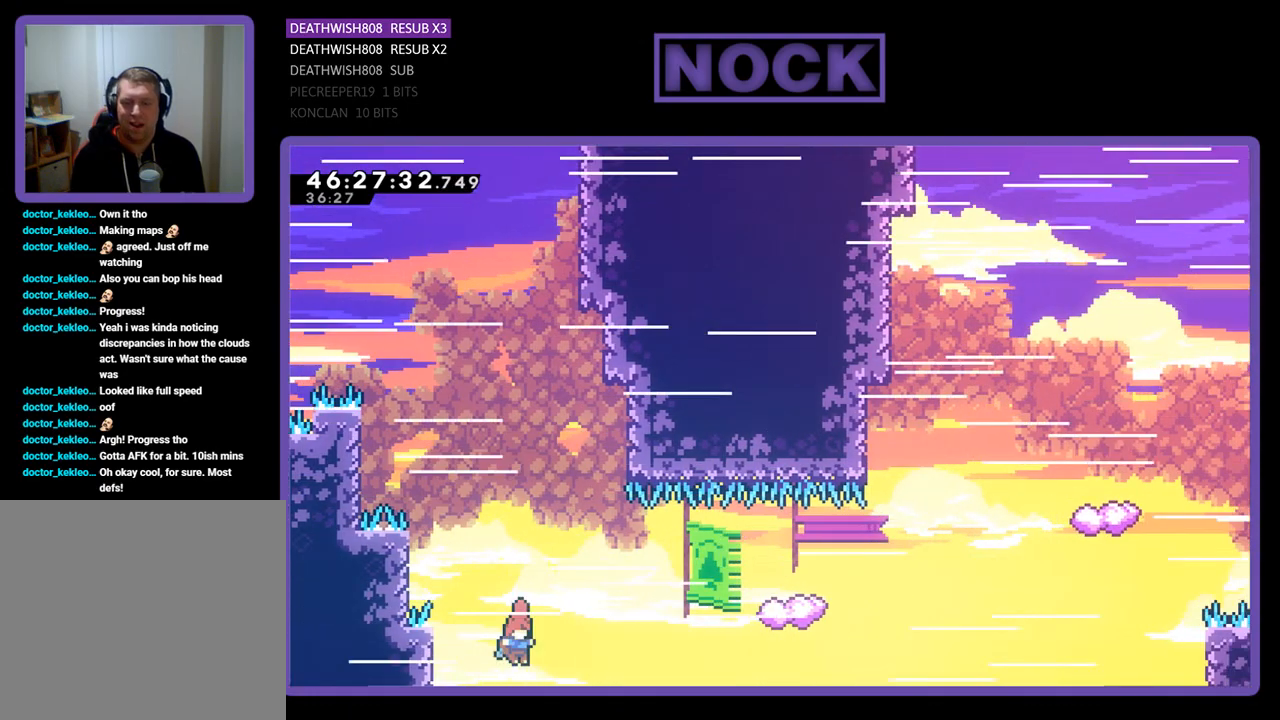
{"buttons": ["CIRCLE", "DPAD_UP"], "events": [[133, "CIRCLE", "down"], [200, "DPAD_UP", "down"], [500, "DPAD_RIGHT", "up"]]}
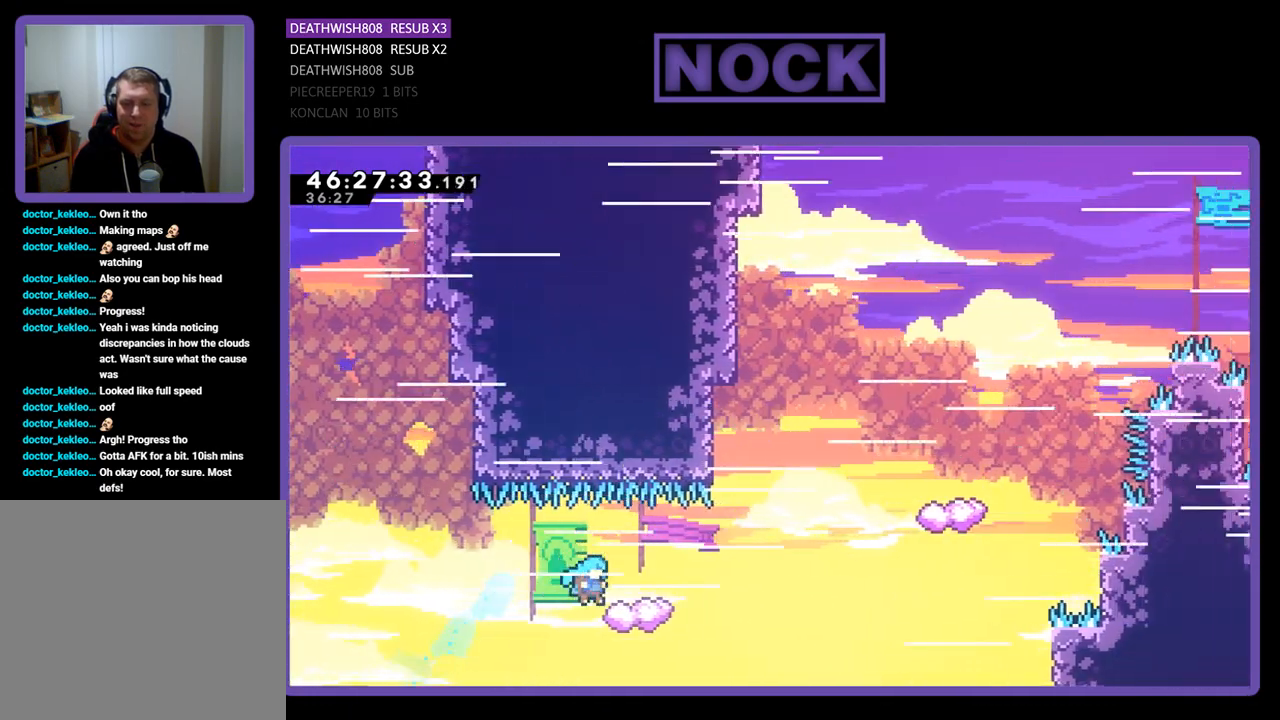
{"buttons": ["CROSS", "DPAD_UP"], "events": [[167, "CIRCLE", "up"], [267, "CROSS", "down"], [267, "DPAD_RIGHT", "down"], [500, "DPAD_RIGHT", "up"]]}
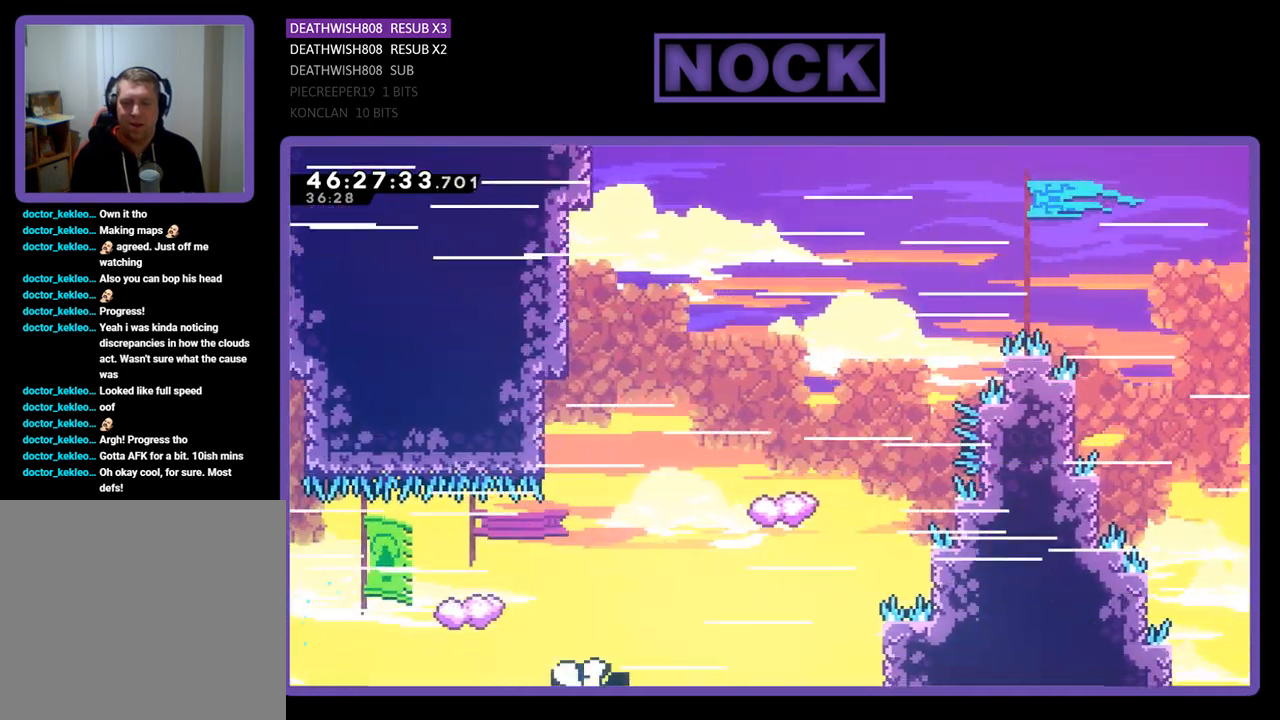
{"buttons": [], "events": [[33, "DPAD_LEFT", "down"], [100, "CROSS", "up"], [133, "DPAD_UP", "up"], [167, "DPAD_LEFT", "up"]]}
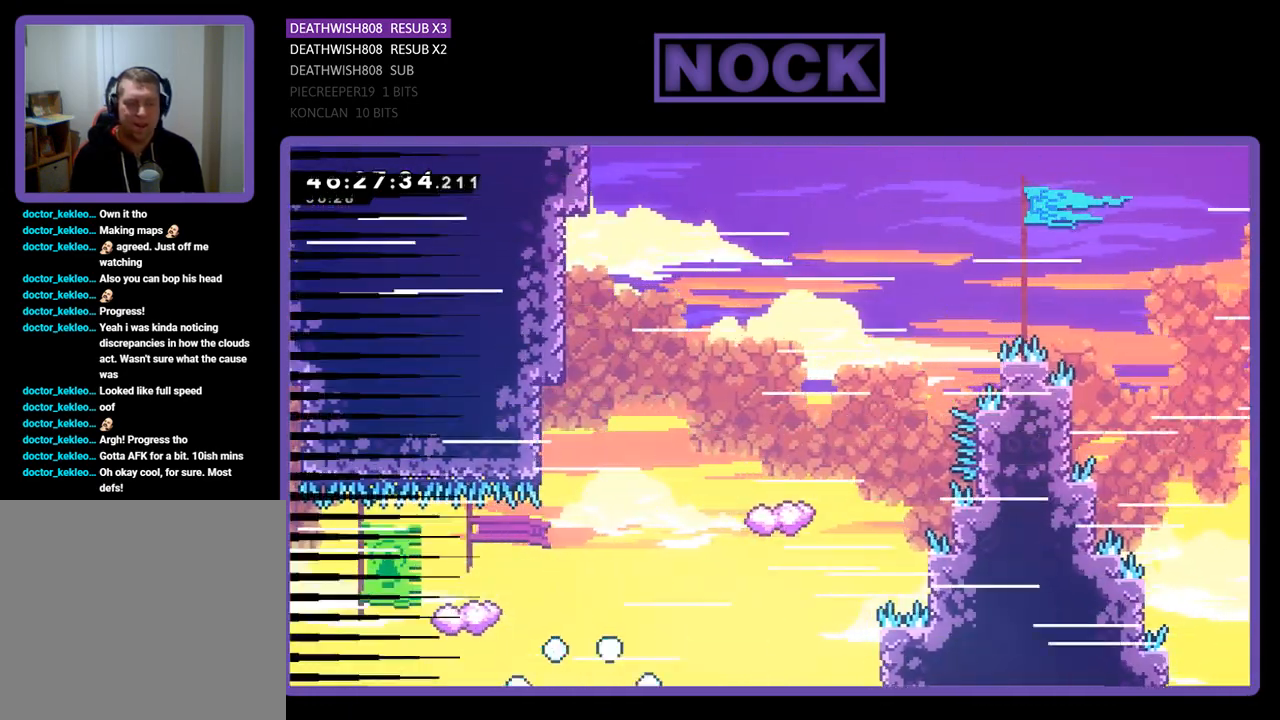
{"buttons": [], "events": []}
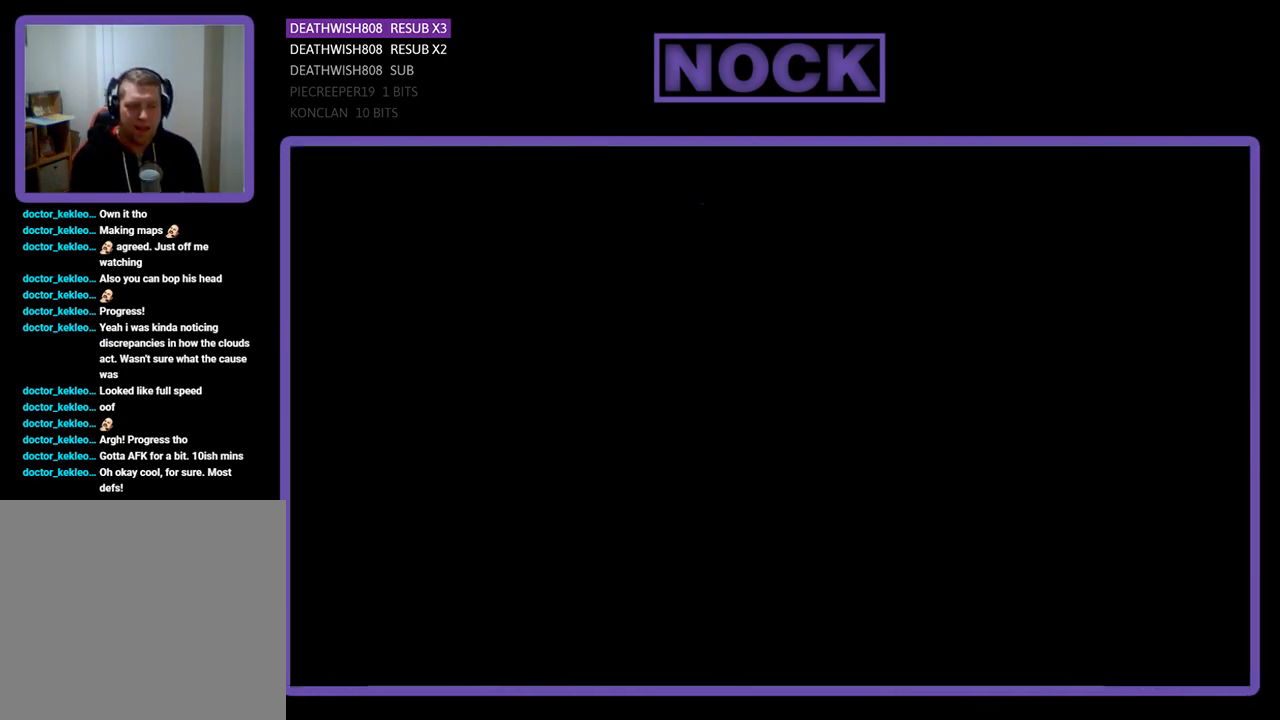
{"buttons": ["DPAD_RIGHT"], "events": [[333, "DPAD_RIGHT", "down"]]}
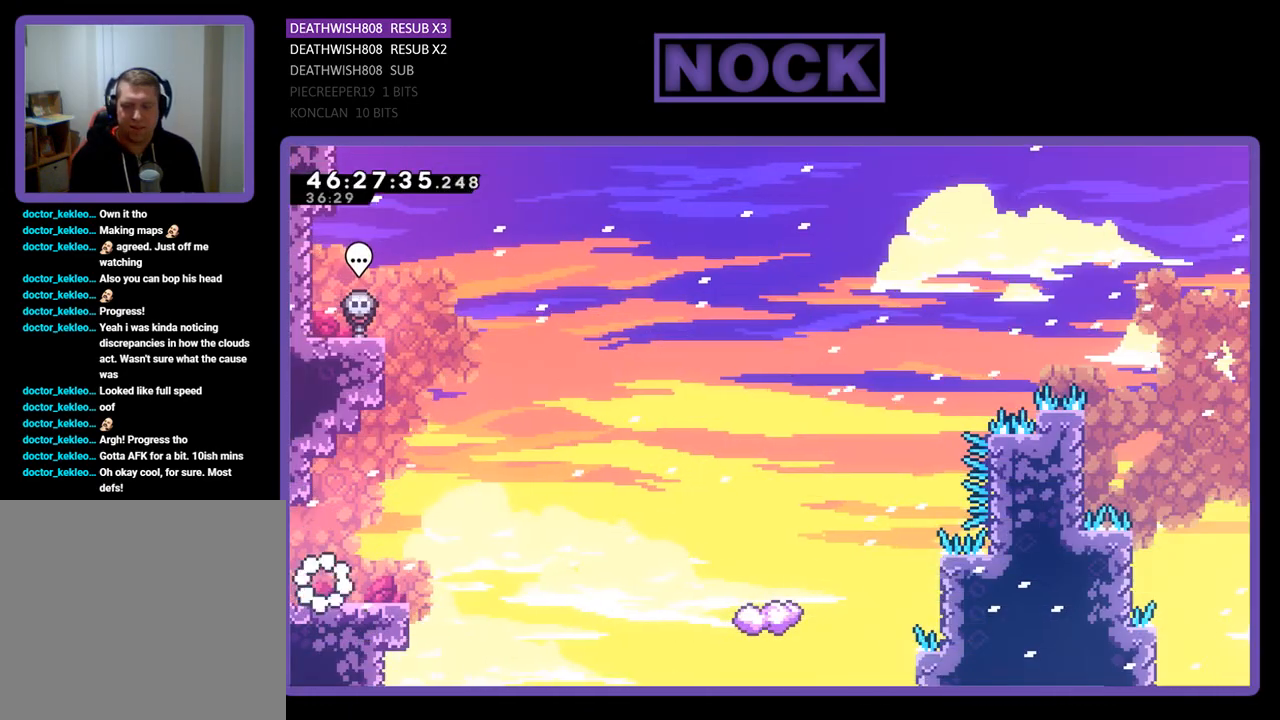
{"buttons": ["DPAD_RIGHT"], "events": [[300, "CROSS", "down"], [500, "CROSS", "up"]]}
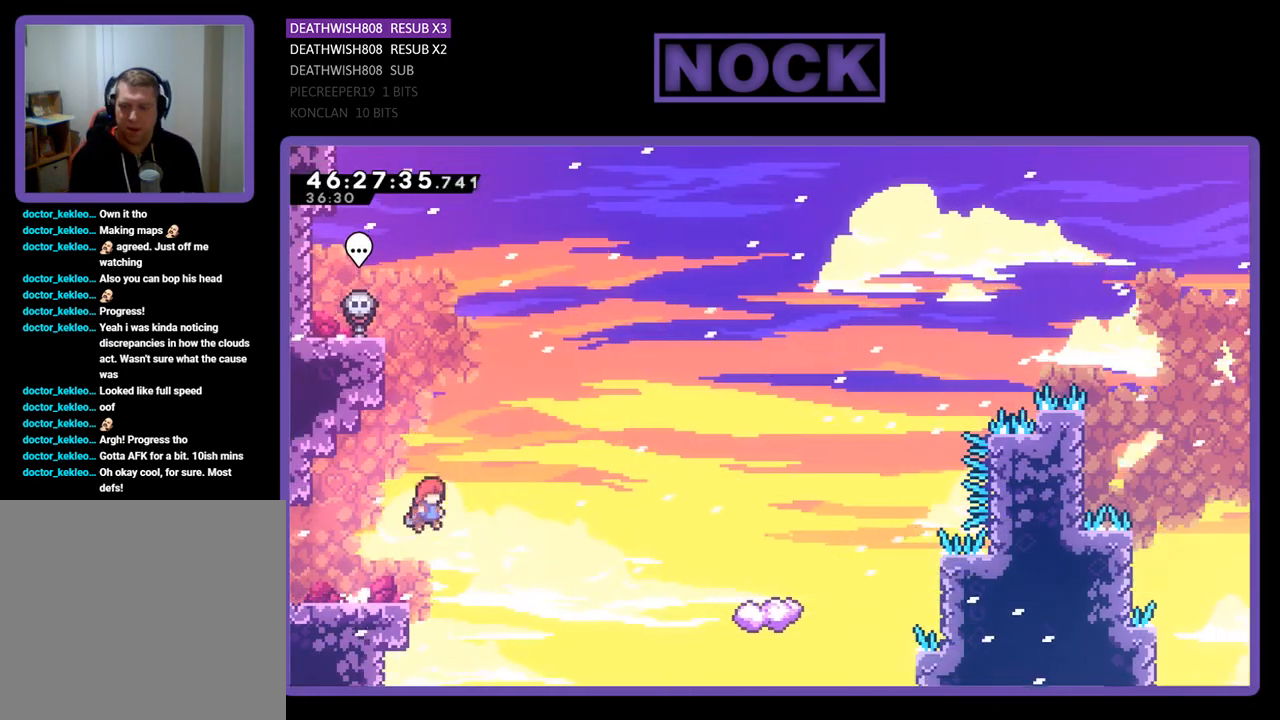
{"buttons": ["CIRCLE", "DPAD_UP", "DPAD_RIGHT"], "events": [[233, "DPAD_UP", "down"], [467, "CIRCLE", "down"]]}
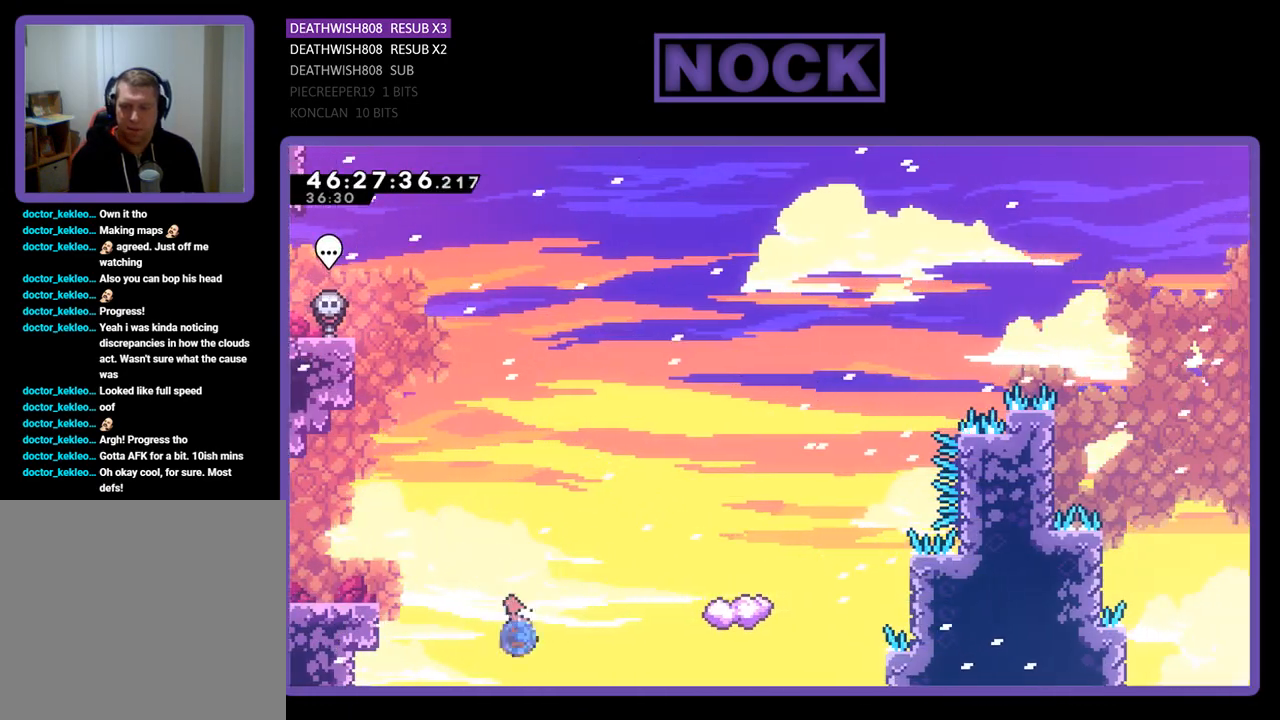
{"buttons": ["CIRCLE", "DPAD_UP", "DPAD_LEFT"], "events": [[467, "DPAD_RIGHT", "up"], [500, "DPAD_LEFT", "down"]]}
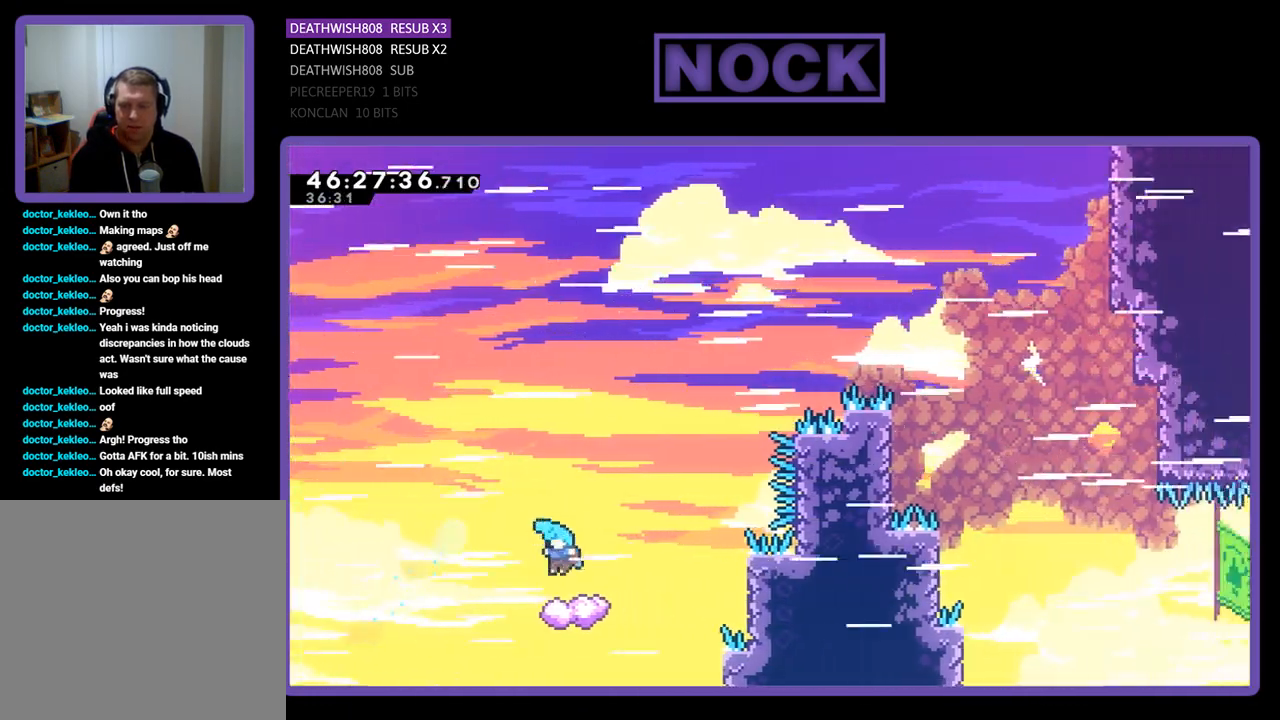
{"buttons": ["DPAD_UP", "DPAD_RIGHT"], "events": [[33, "CIRCLE", "up"], [67, "DPAD_UP", "up"], [167, "DPAD_UP", "down"], [400, "DPAD_LEFT", "up"], [433, "DPAD_RIGHT", "down"]]}
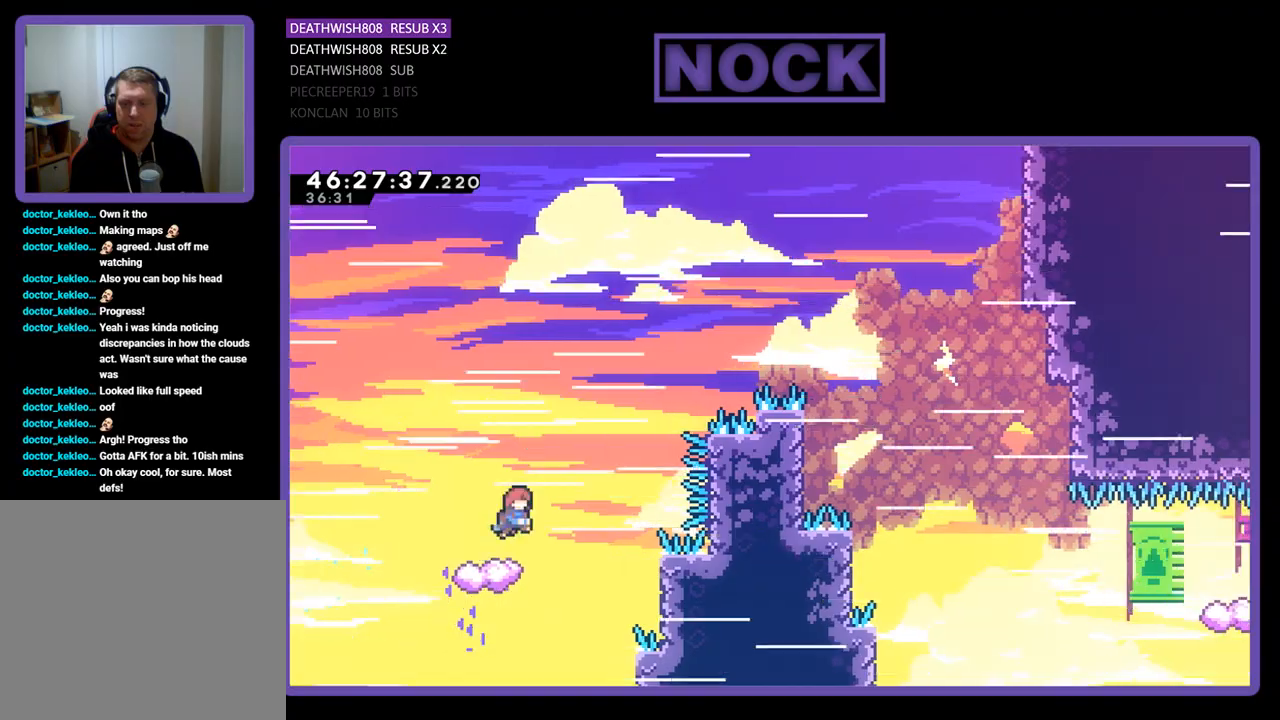
{"buttons": ["CROSS", "DPAD_LEFT"], "events": [[33, "CROSS", "down"], [400, "DPAD_UP", "up"], [467, "DPAD_LEFT", "down"], [467, "DPAD_RIGHT", "up"]]}
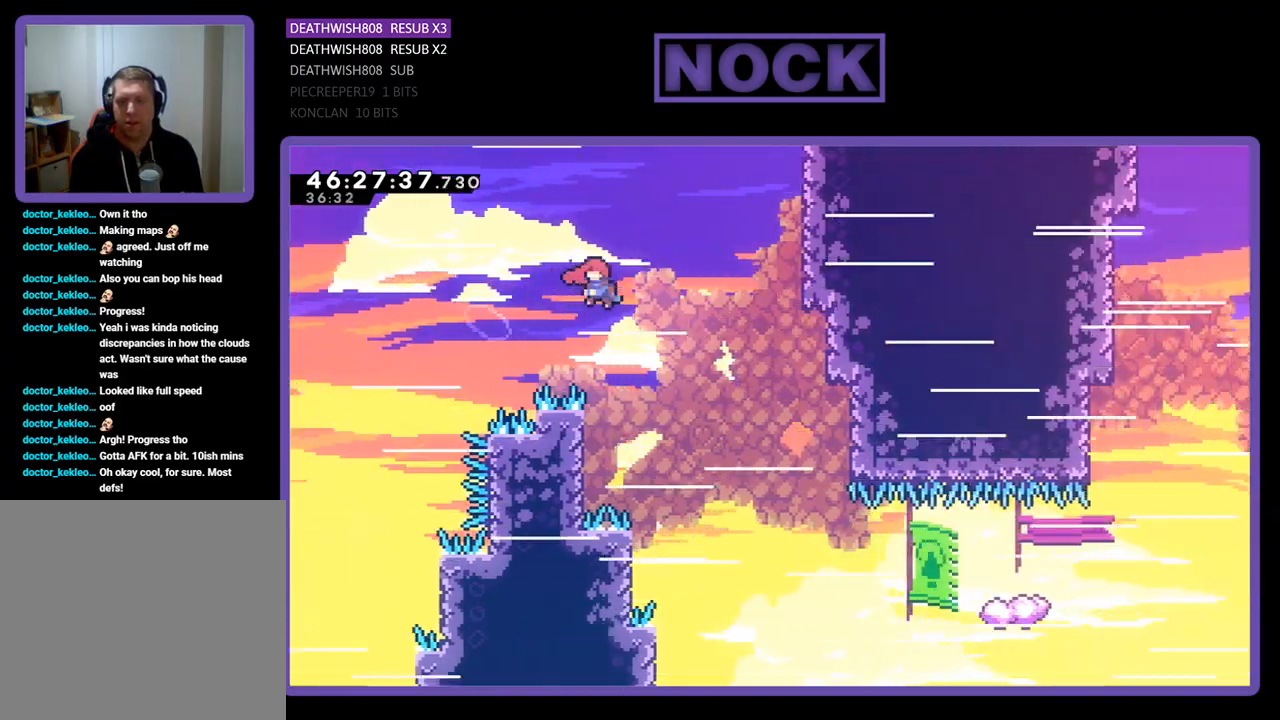
{"buttons": ["DPAD_LEFT"], "events": [[33, "CROSS", "up"]]}
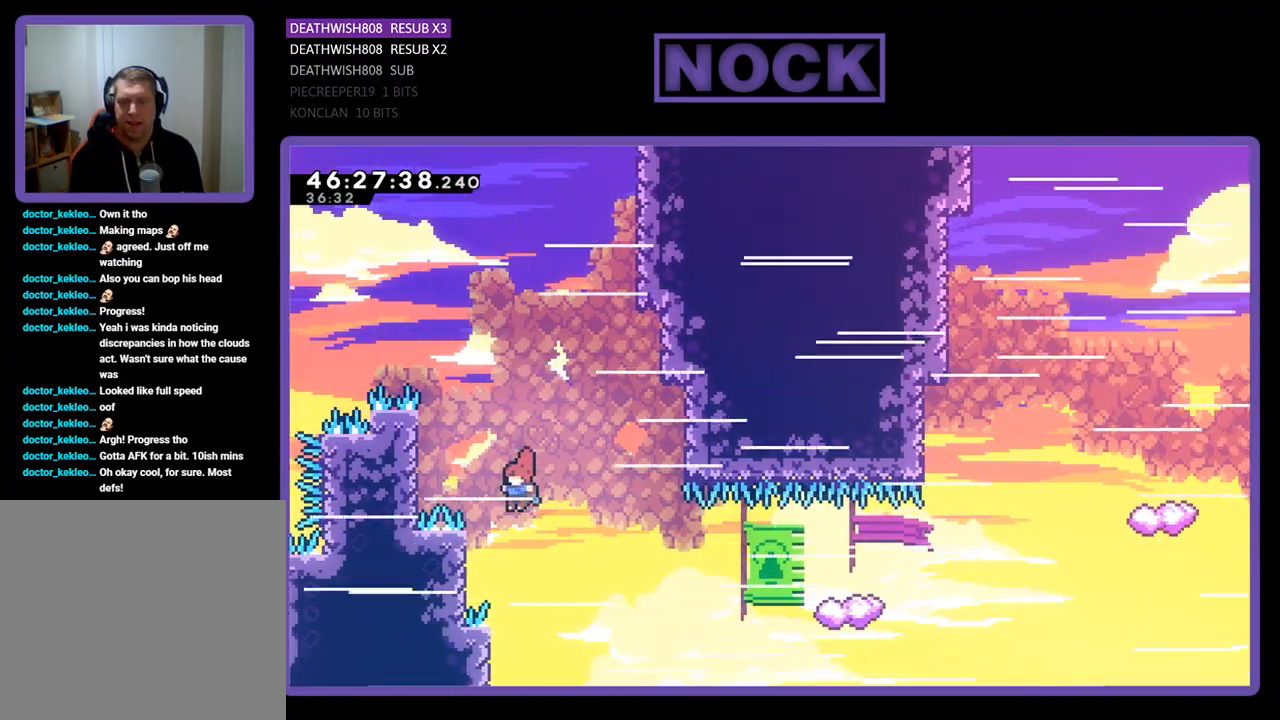
{"buttons": ["CIRCLE", "DPAD_UP", "DPAD_RIGHT"], "events": [[133, "DPAD_LEFT", "up"], [133, "DPAD_UP", "down"], [167, "DPAD_RIGHT", "down"], [367, "CIRCLE", "down"]]}
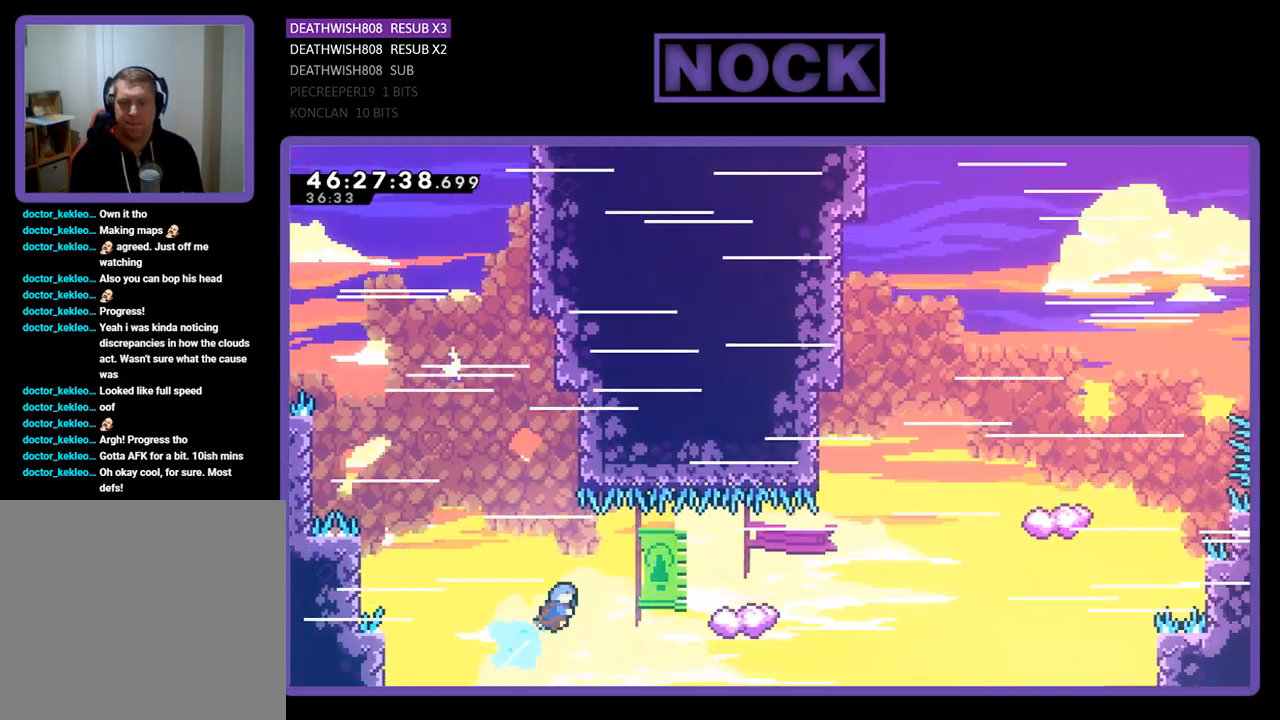
{"buttons": ["DPAD_UP", "DPAD_LEFT"], "events": [[133, "CIRCLE", "up"], [133, "DPAD_RIGHT", "up"], [233, "DPAD_LEFT", "down"]]}
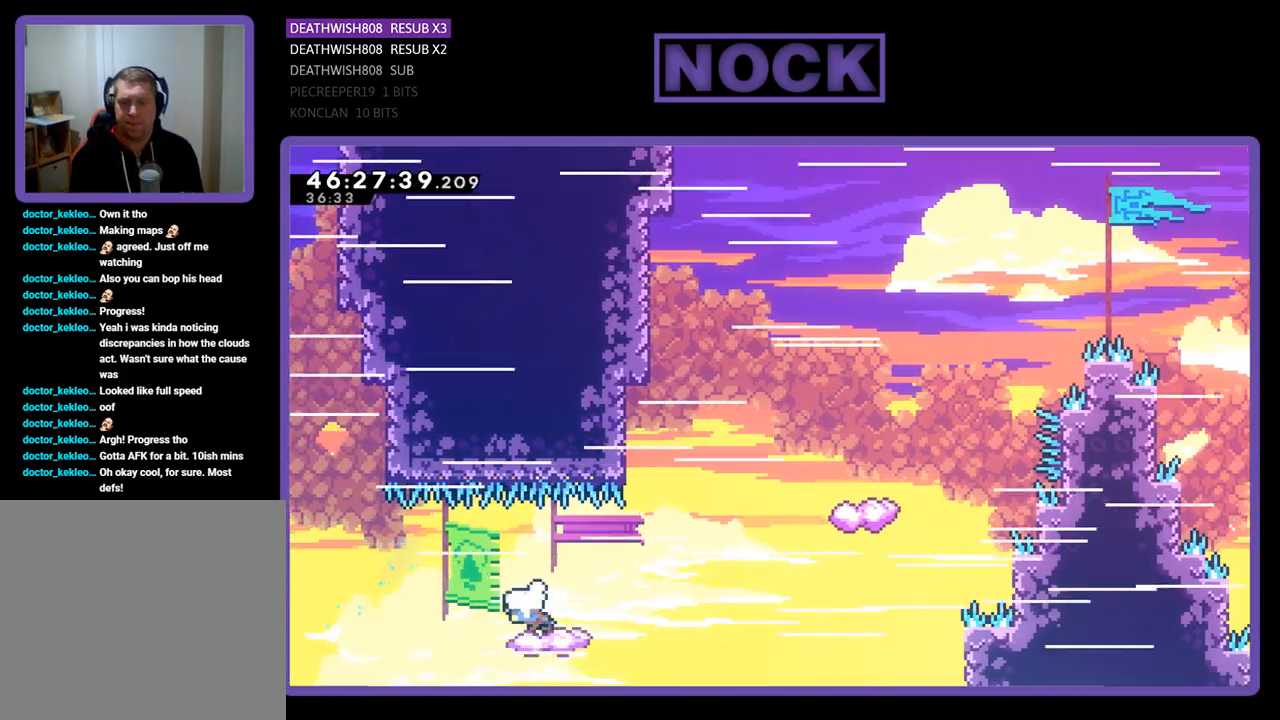
{"buttons": ["DPAD_UP"], "events": [[33, "DPAD_LEFT", "up"], [67, "DPAD_RIGHT", "down"], [100, "DPAD_UP", "up"], [200, "CROSS", "down"], [333, "DPAD_UP", "down"], [500, "CROSS", "up"], [500, "DPAD_RIGHT", "up"]]}
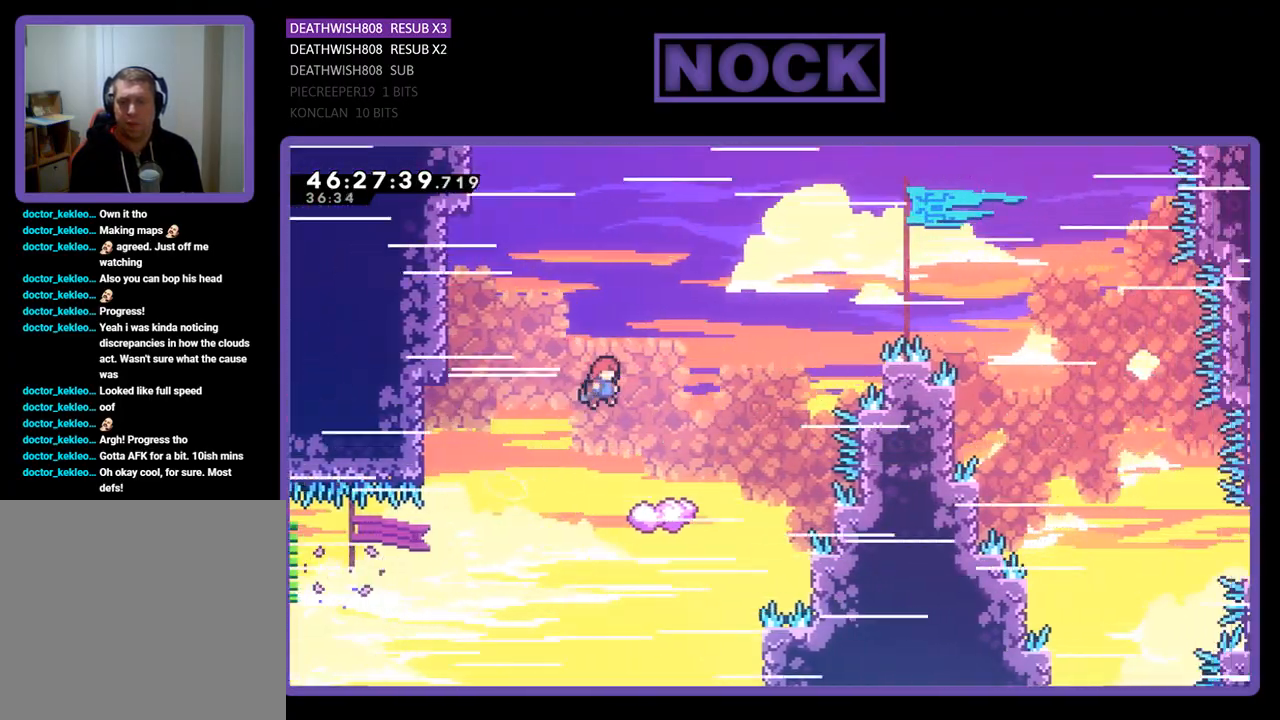
{"buttons": ["DPAD_UP", "DPAD_LEFT"], "events": [[67, "DPAD_LEFT", "down"]]}
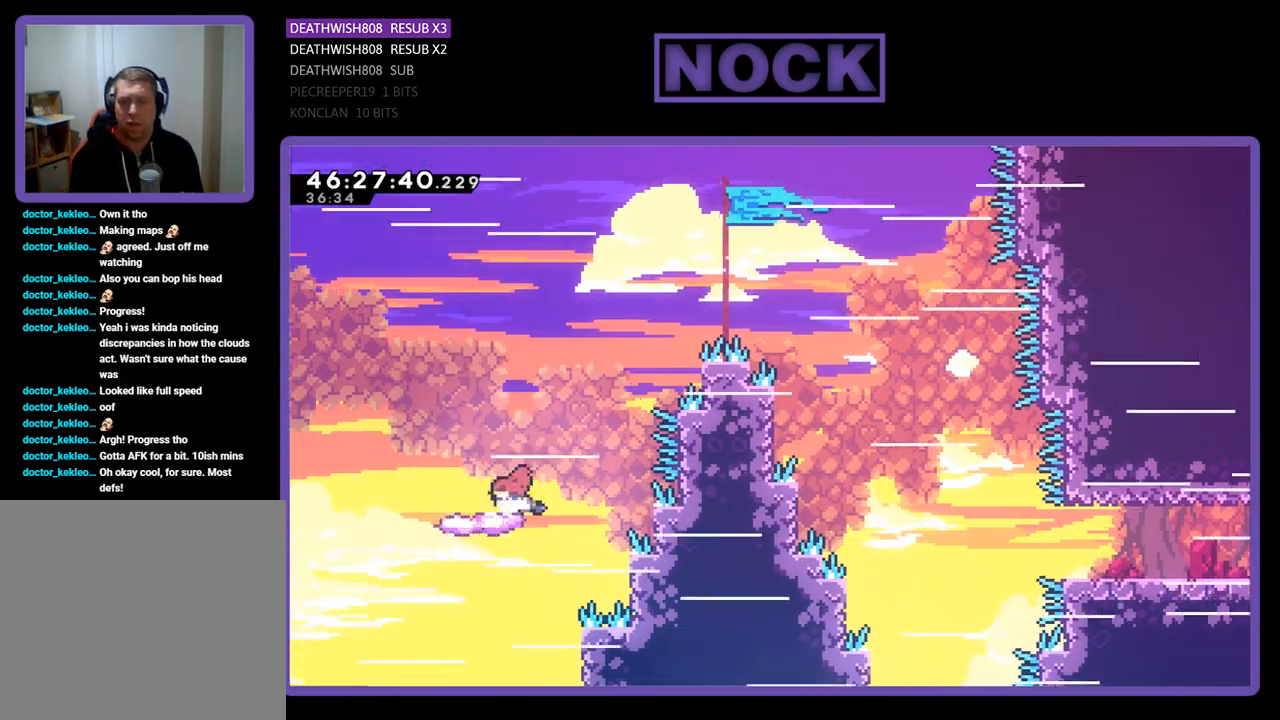
{"buttons": ["CROSS", "DPAD_UP", "DPAD_RIGHT"], "events": [[400, "CROSS", "down"], [500, "DPAD_LEFT", "up"], [500, "DPAD_RIGHT", "down"]]}
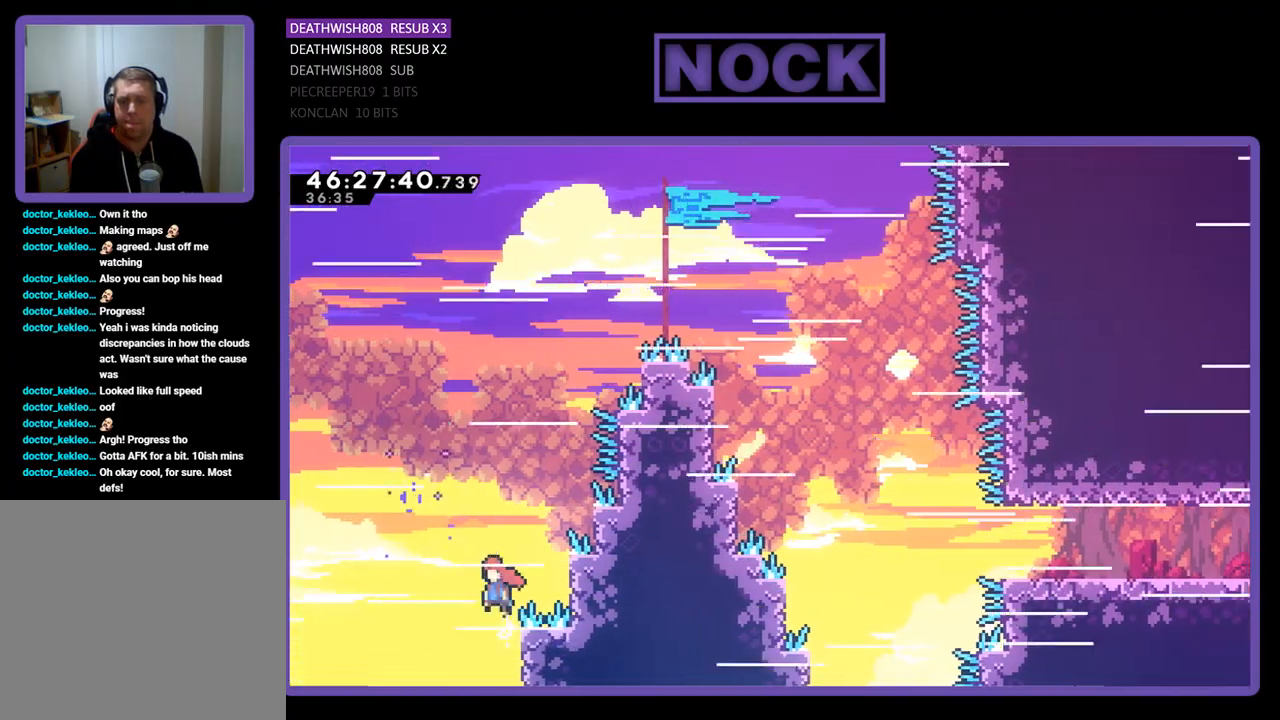
{"buttons": ["CROSS"], "events": [[100, "DPAD_UP", "up"], [133, "DPAD_RIGHT", "up"]]}
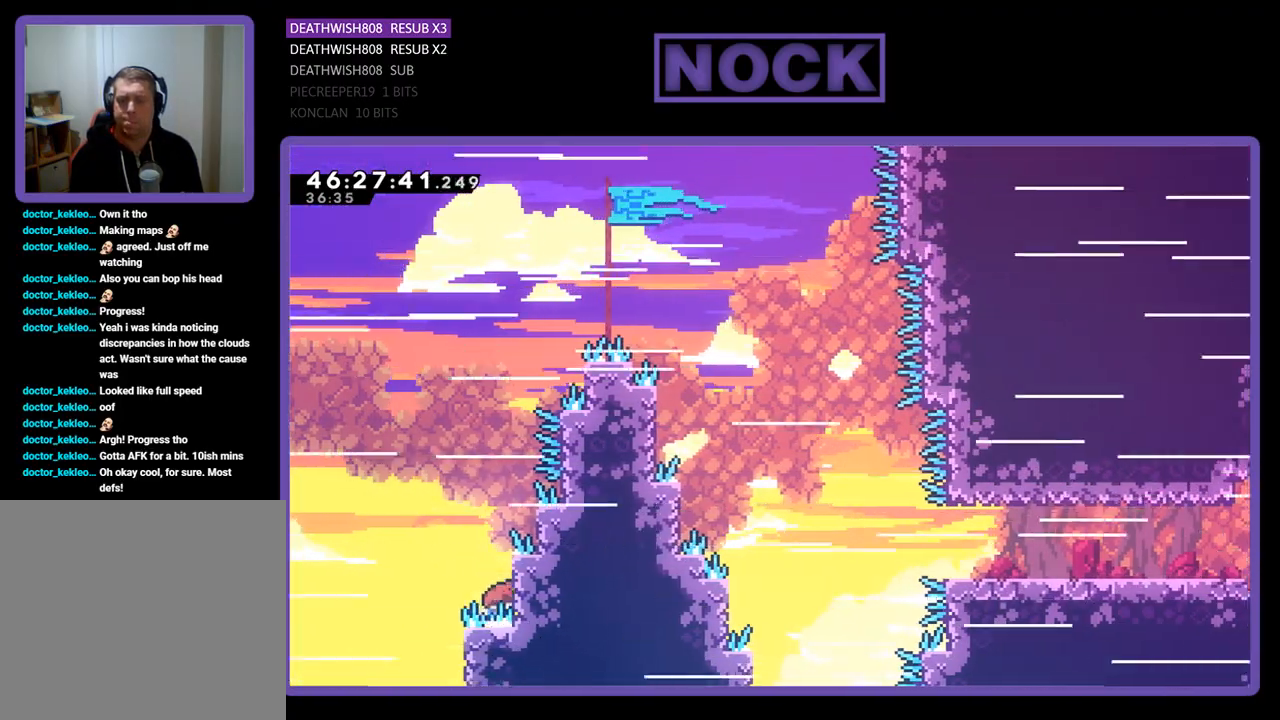
{"buttons": [], "events": [[400, "CROSS", "up"]]}
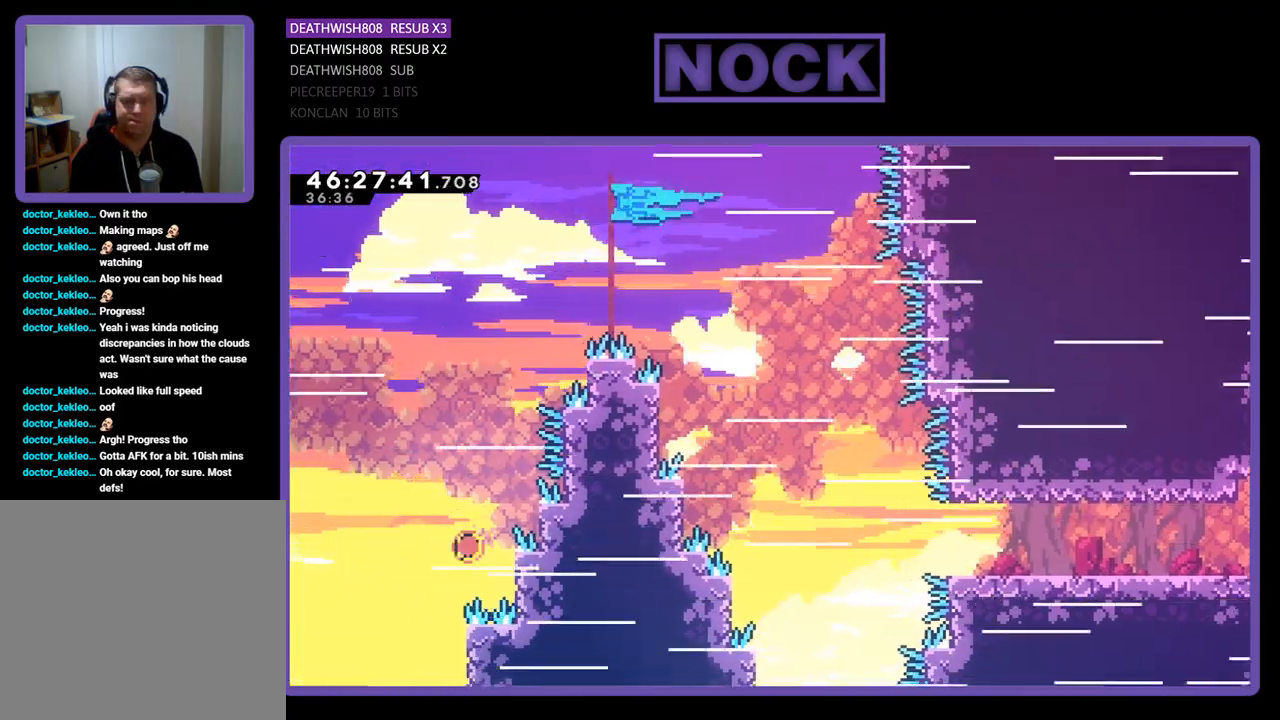
{"buttons": [], "events": []}
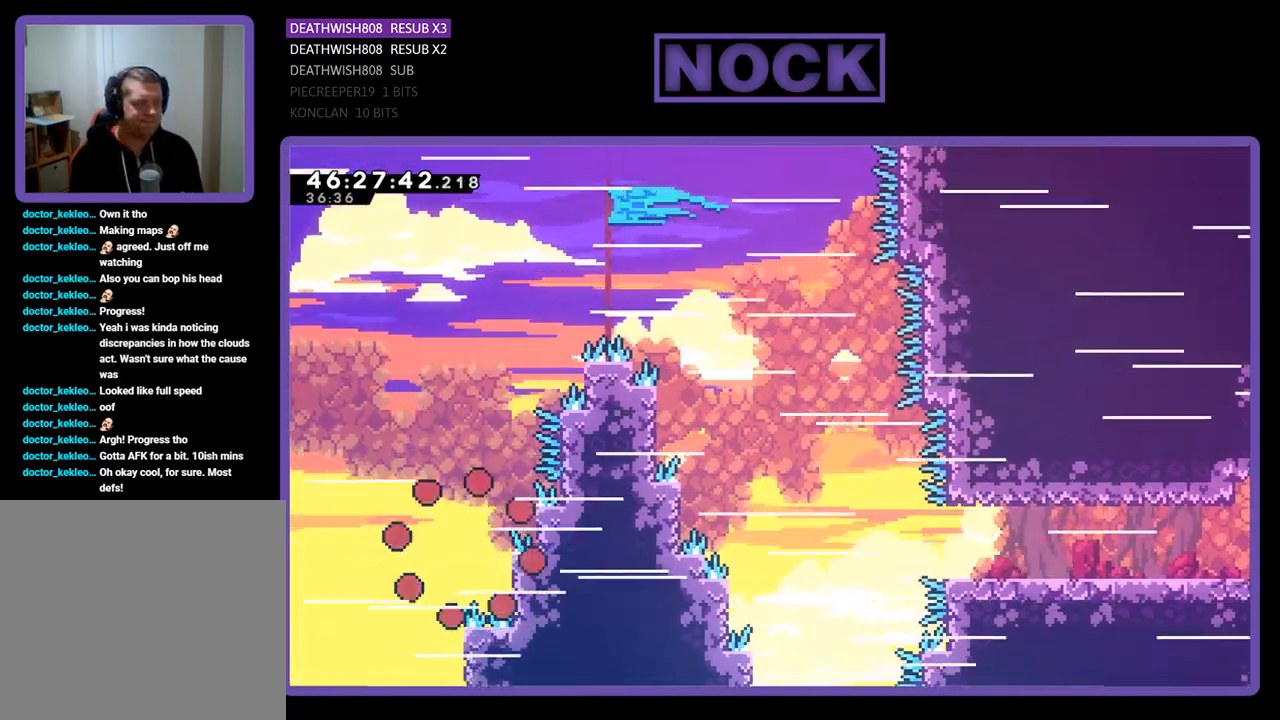
{"buttons": ["R2"], "events": [[200, "R2", "down"]]}
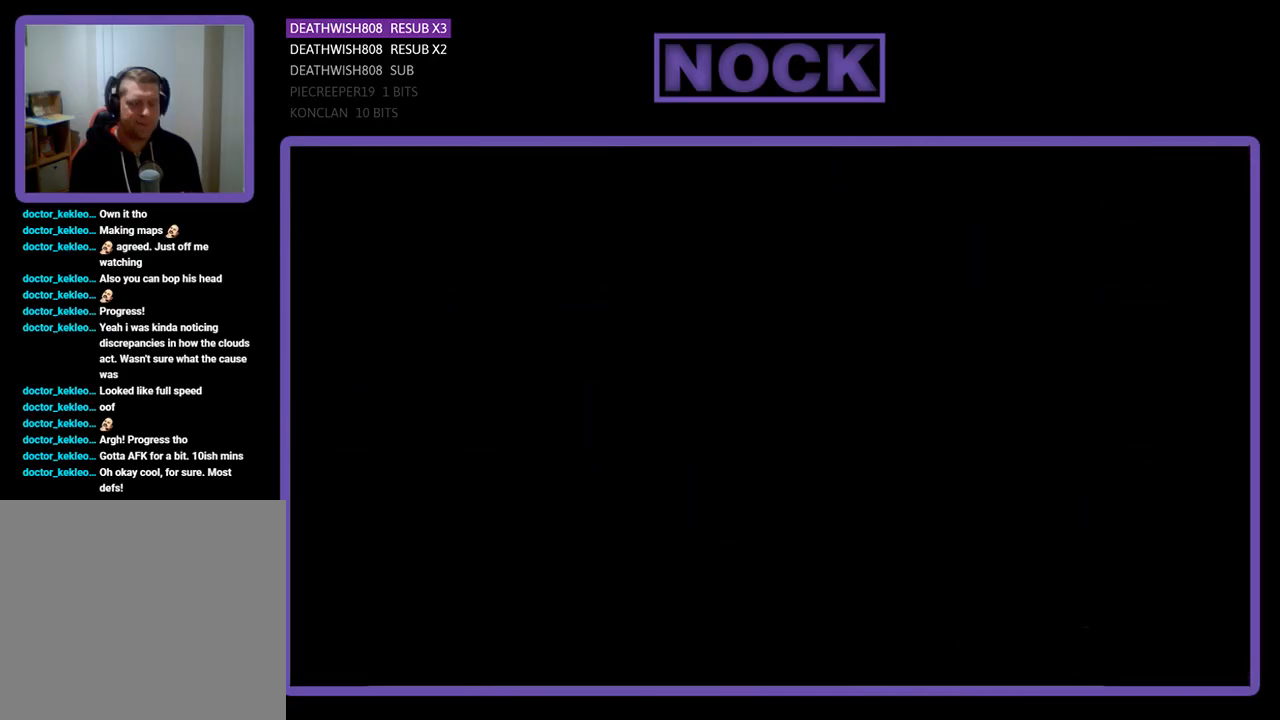
{"buttons": ["R2"], "events": [[100, "R2", "up"], [300, "R2", "down"]]}
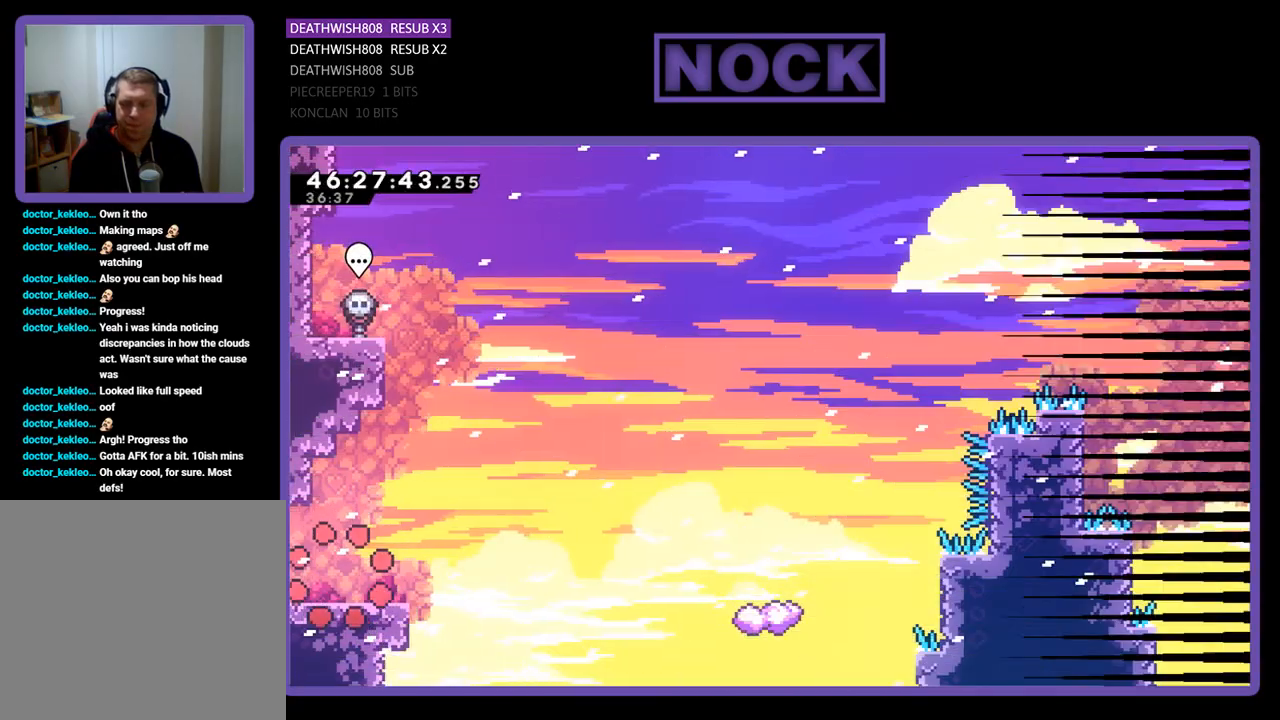
{"buttons": ["CROSS", "R2", "DPAD_RIGHT"], "events": [[100, "DPAD_RIGHT", "down"], [433, "CROSS", "down"]]}